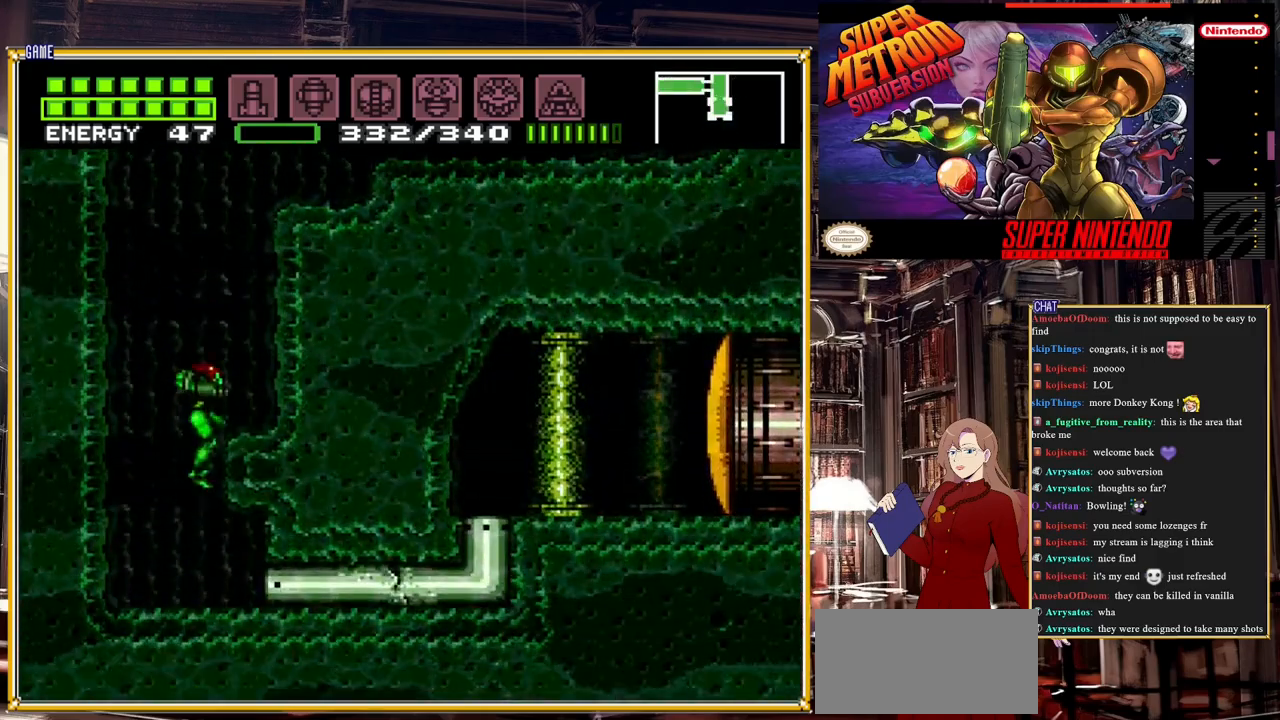
Gameplay with a controller (Nintendo layout); each line is a JSON object with the inputs held at the frame after it. "events" lists button and stick changes between this image and that frame as [ms after this image, input, new state], when the widget could be followed in between. Not read: L3 R3.
{"buttons": ["DPAD_DOWN"], "events": [[350, "DPAD_DOWN", "down"], [450, "DPAD_DOWN", "up"], [500, "DPAD_DOWN", "down"]]}
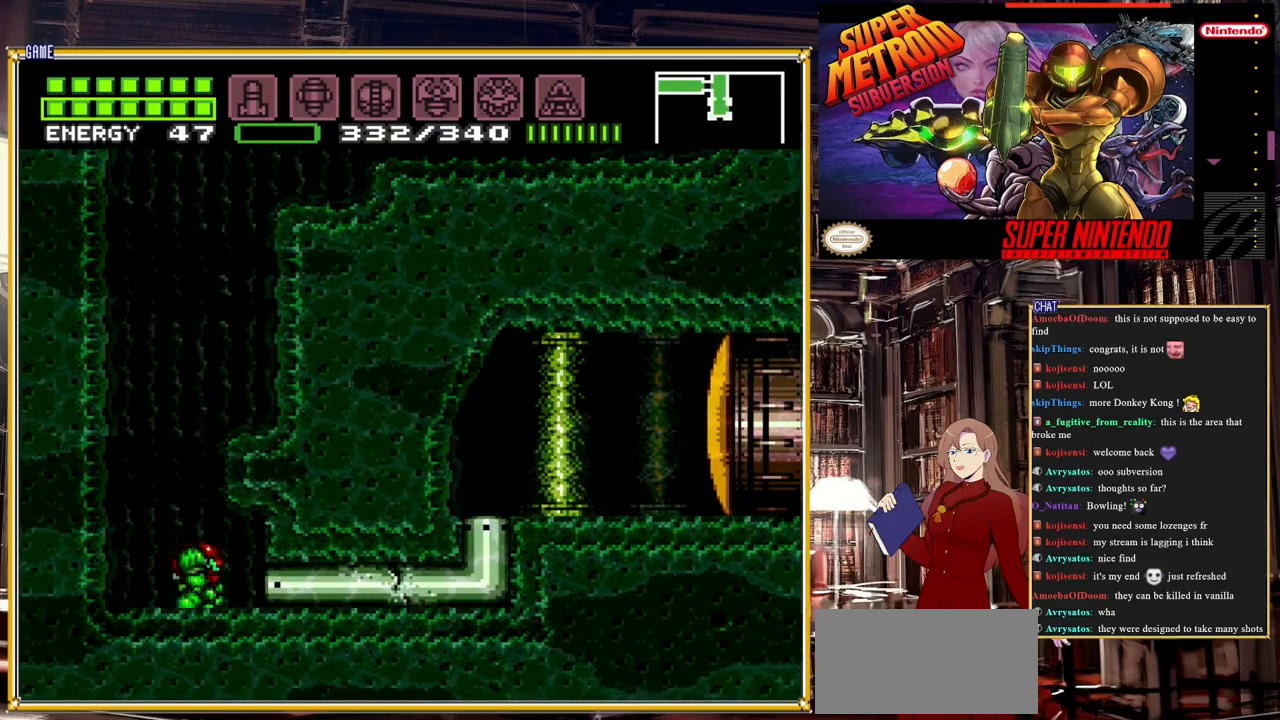
{"buttons": ["DPAD_RIGHT"], "events": [[150, "DPAD_DOWN", "up"], [233, "DPAD_RIGHT", "down"]]}
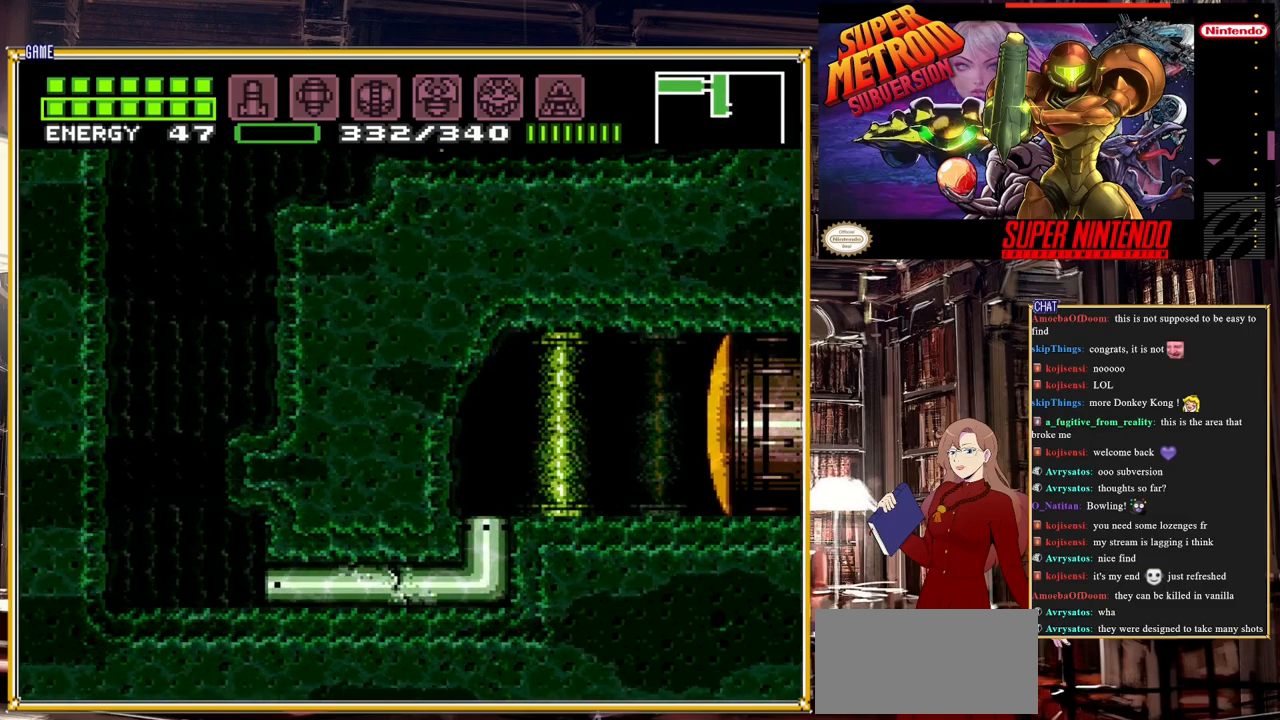
{"buttons": ["DPAD_RIGHT"], "events": [[333, "Y", "down"], [483, "Y", "up"]]}
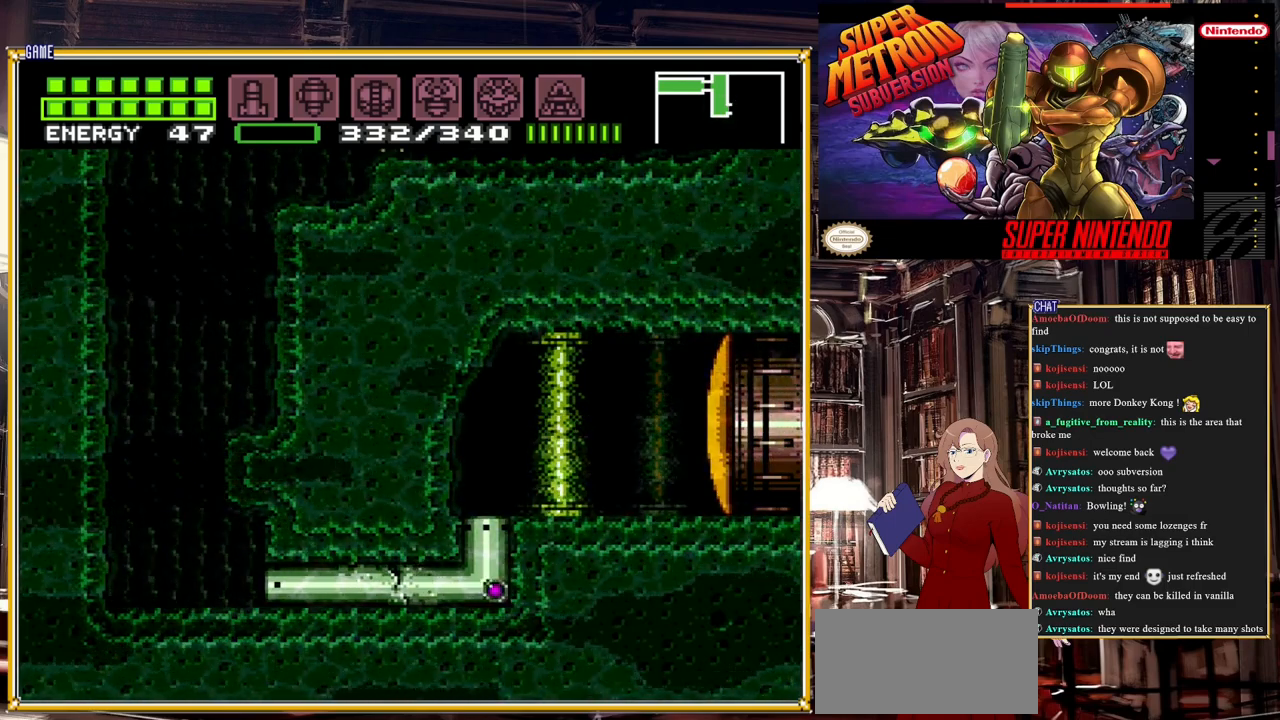
{"buttons": ["A"], "events": [[83, "DPAD_RIGHT", "up"], [333, "DPAD_LEFT", "down"], [450, "DPAD_LEFT", "up"], [500, "A", "down"]]}
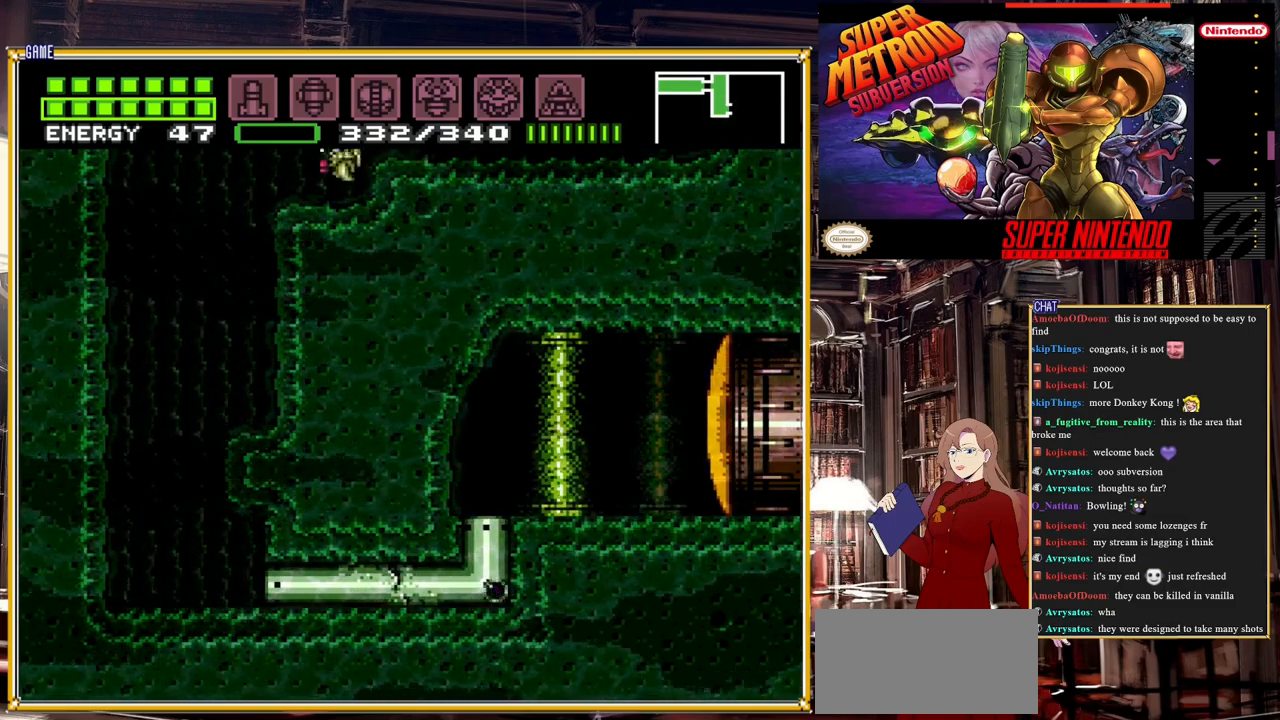
{"buttons": ["A", "DPAD_RIGHT"], "events": [[67, "DPAD_RIGHT", "down"], [283, "A", "up"], [383, "A", "down"]]}
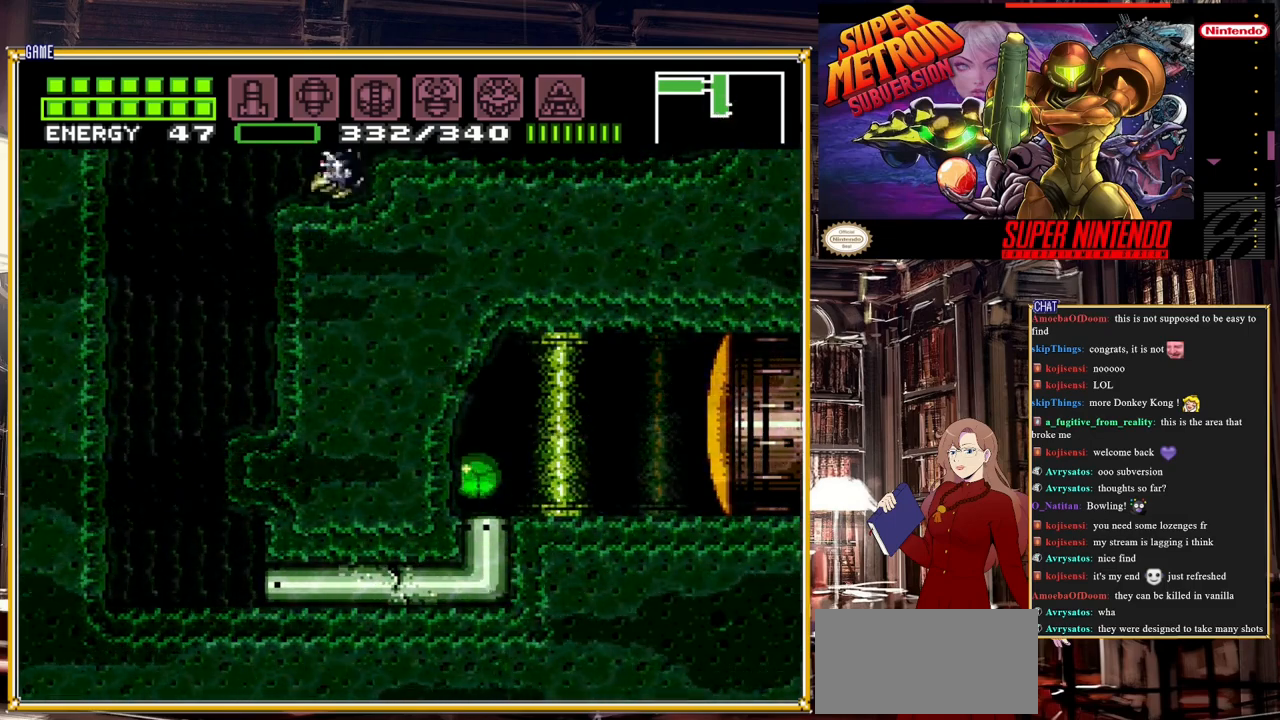
{"buttons": ["DPAD_RIGHT"], "events": [[167, "A", "up"], [200, "DPAD_RIGHT", "up"], [200, "DPAD_UP", "down"], [317, "DPAD_RIGHT", "down"], [317, "DPAD_UP", "up"]]}
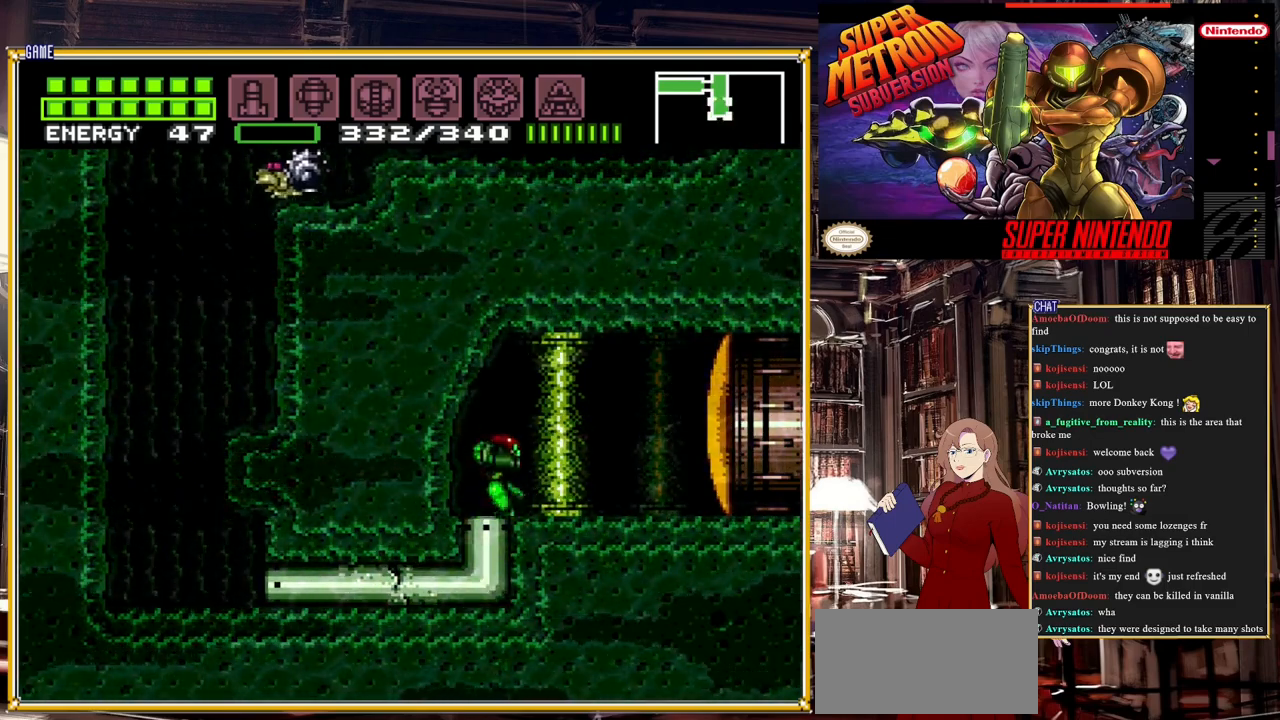
{"buttons": [], "events": [[100, "DPAD_RIGHT", "up"], [267, "X", "down"], [317, "X", "up"], [417, "X", "down"], [483, "X", "up"]]}
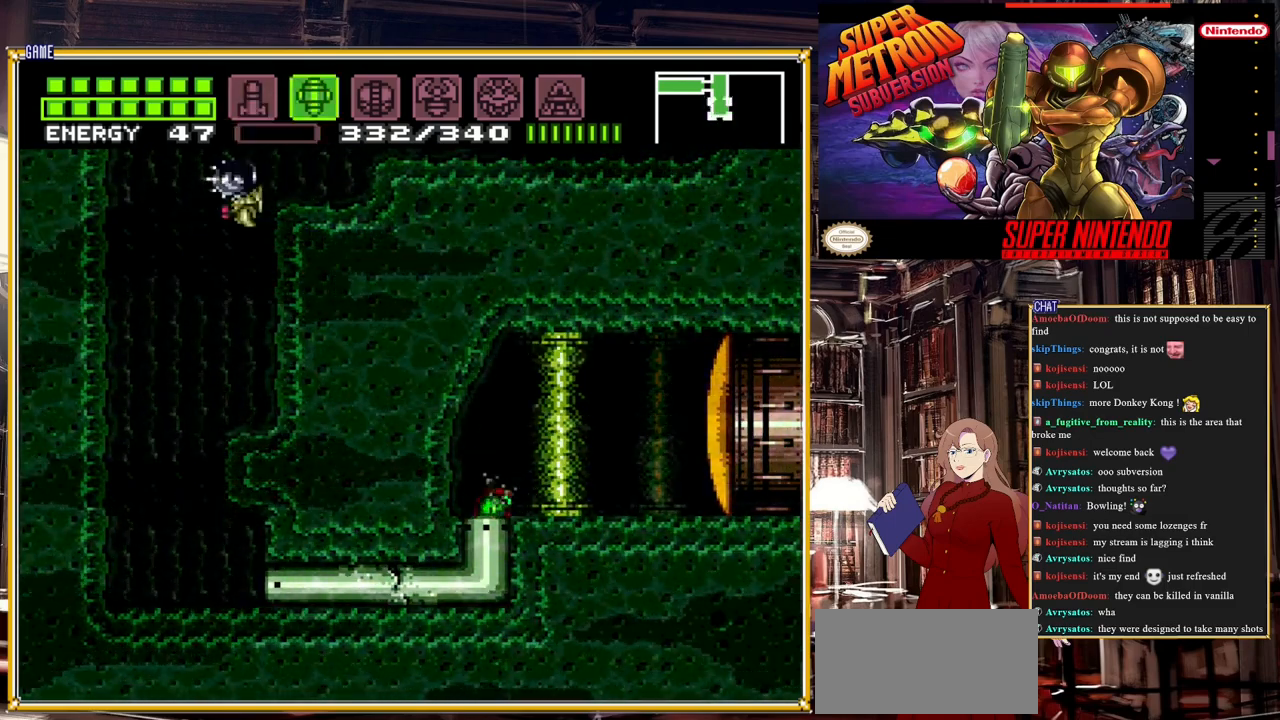
{"buttons": ["DPAD_DOWN"], "events": [[33, "X", "down"], [133, "X", "up"], [267, "DPAD_DOWN", "down"], [333, "DPAD_DOWN", "up"], [433, "DPAD_DOWN", "down"]]}
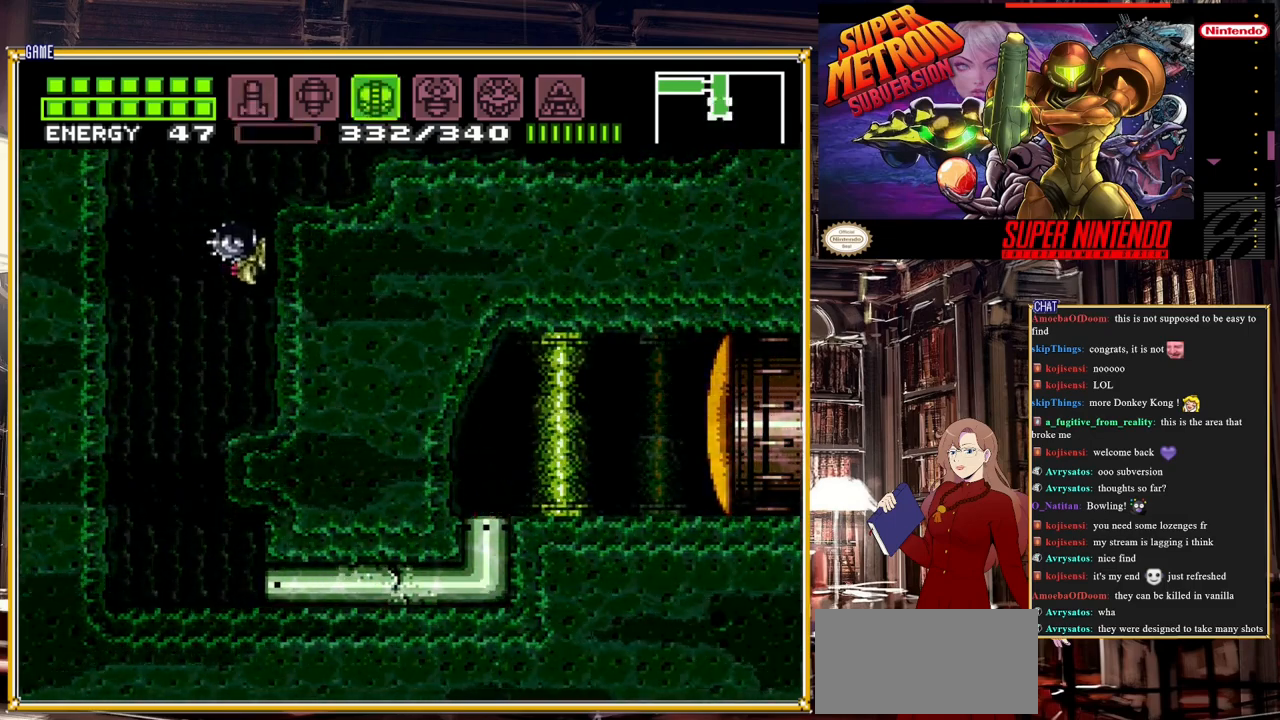
{"buttons": ["Y", "DPAD_RIGHT"], "events": [[50, "DPAD_DOWN", "up"], [167, "A", "down"], [267, "DPAD_RIGHT", "down"], [367, "A", "up"], [433, "Y", "down"]]}
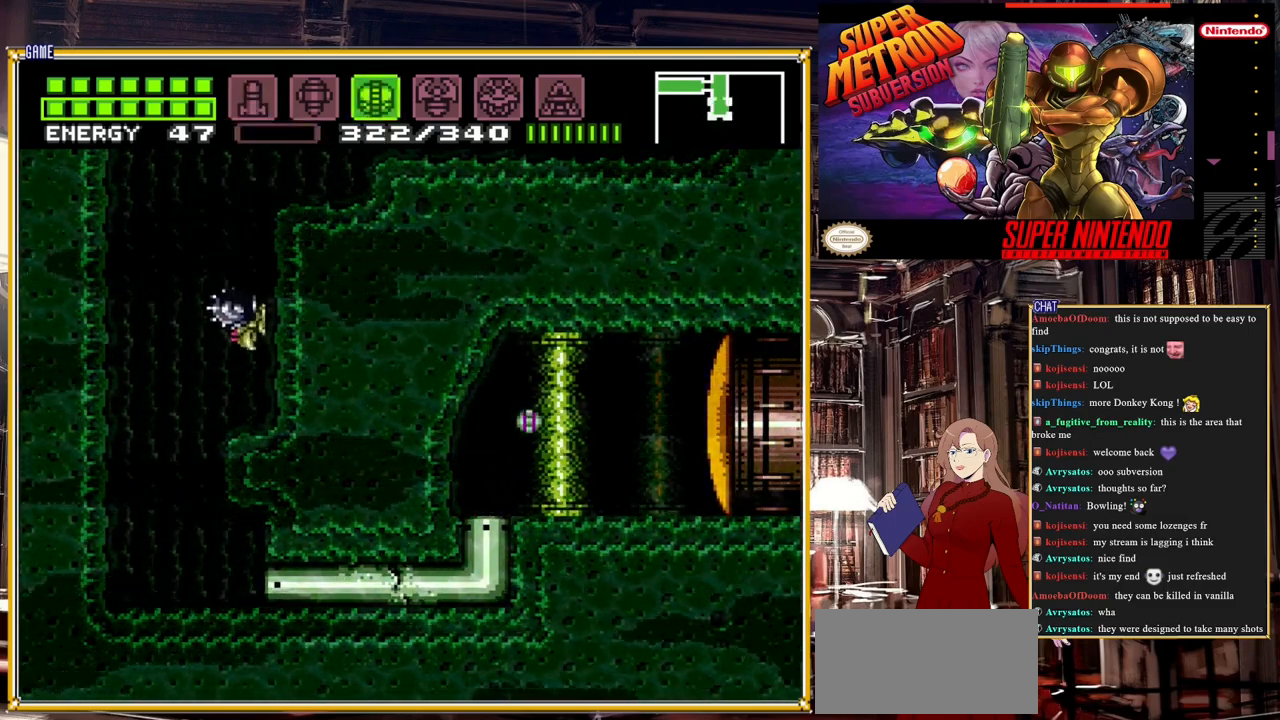
{"buttons": [], "events": [[67, "Y", "up"], [133, "DPAD_RIGHT", "up"], [167, "DPAD_UP", "down"], [250, "DPAD_UP", "up"], [283, "DPAD_RIGHT", "down"], [450, "DPAD_RIGHT", "up"]]}
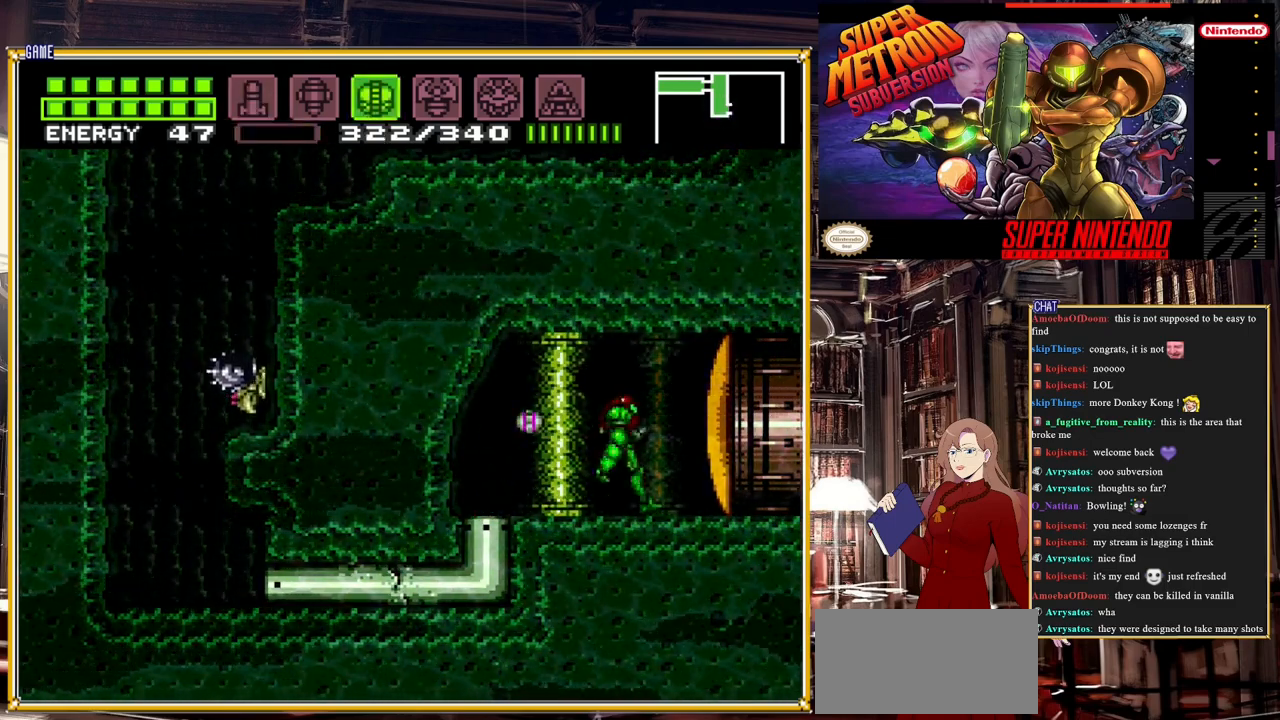
{"buttons": [], "events": []}
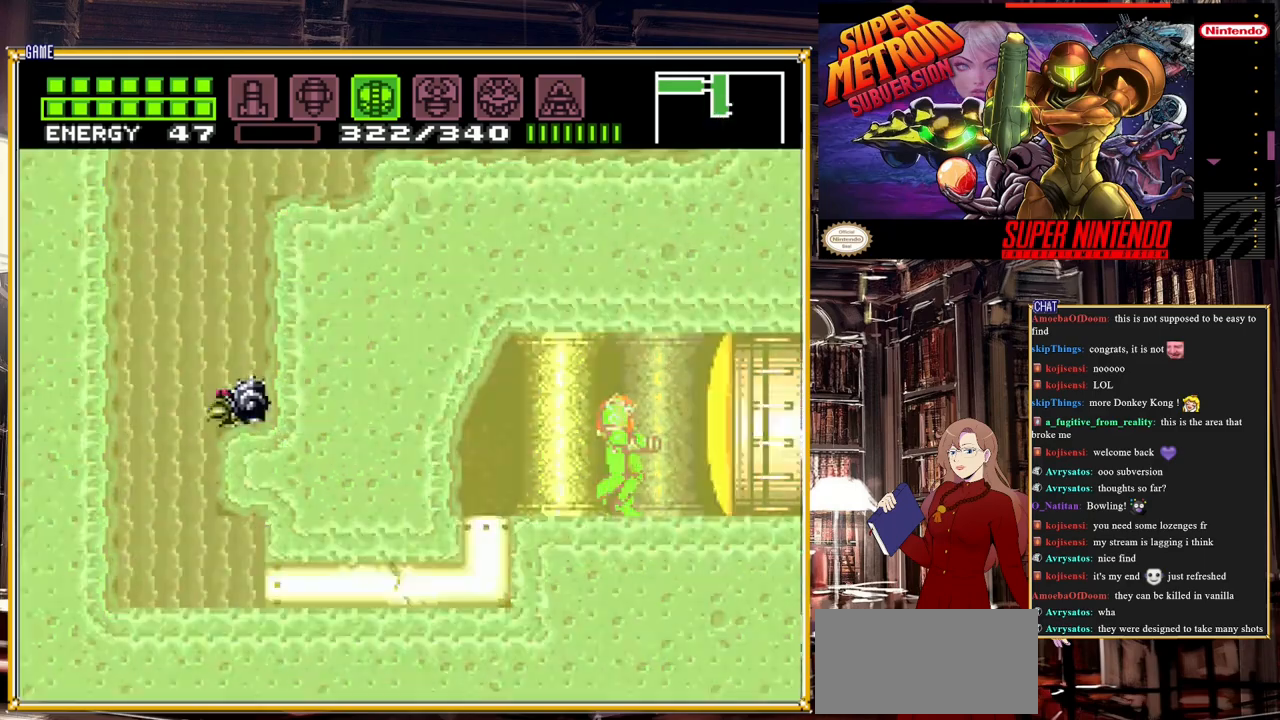
{"buttons": [], "events": []}
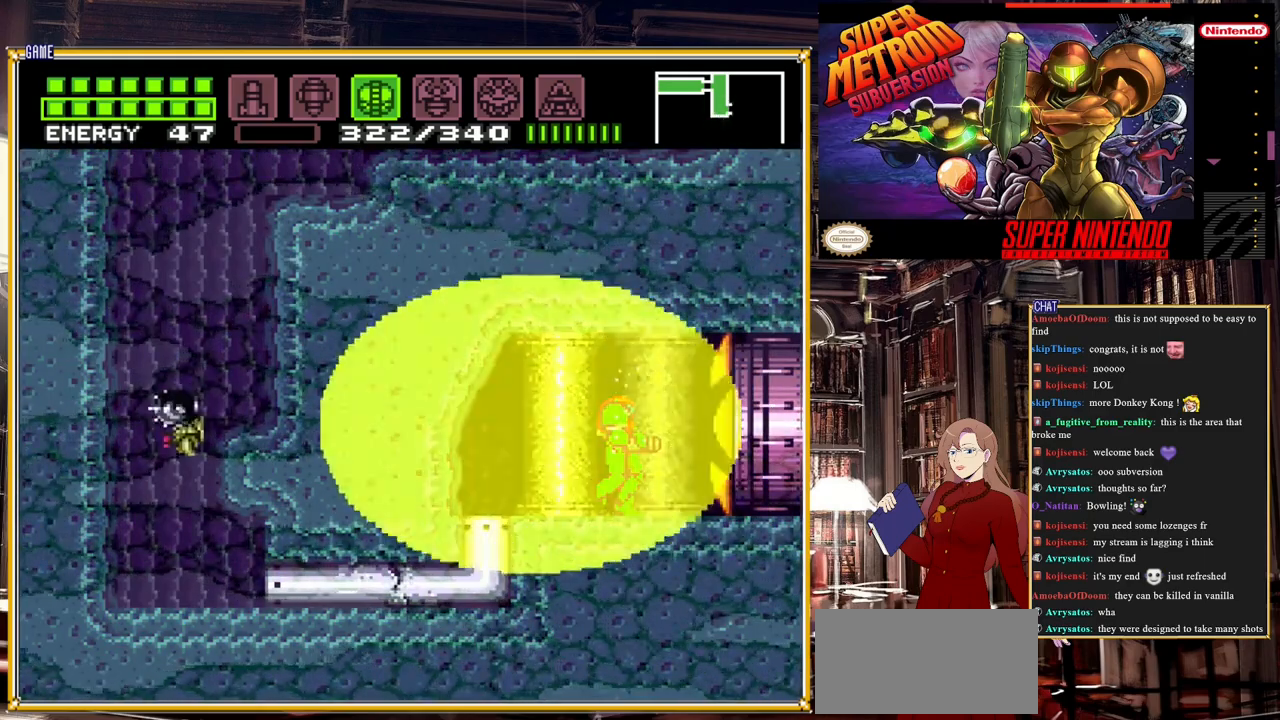
{"buttons": ["DPAD_RIGHT"], "events": [[283, "DPAD_RIGHT", "down"]]}
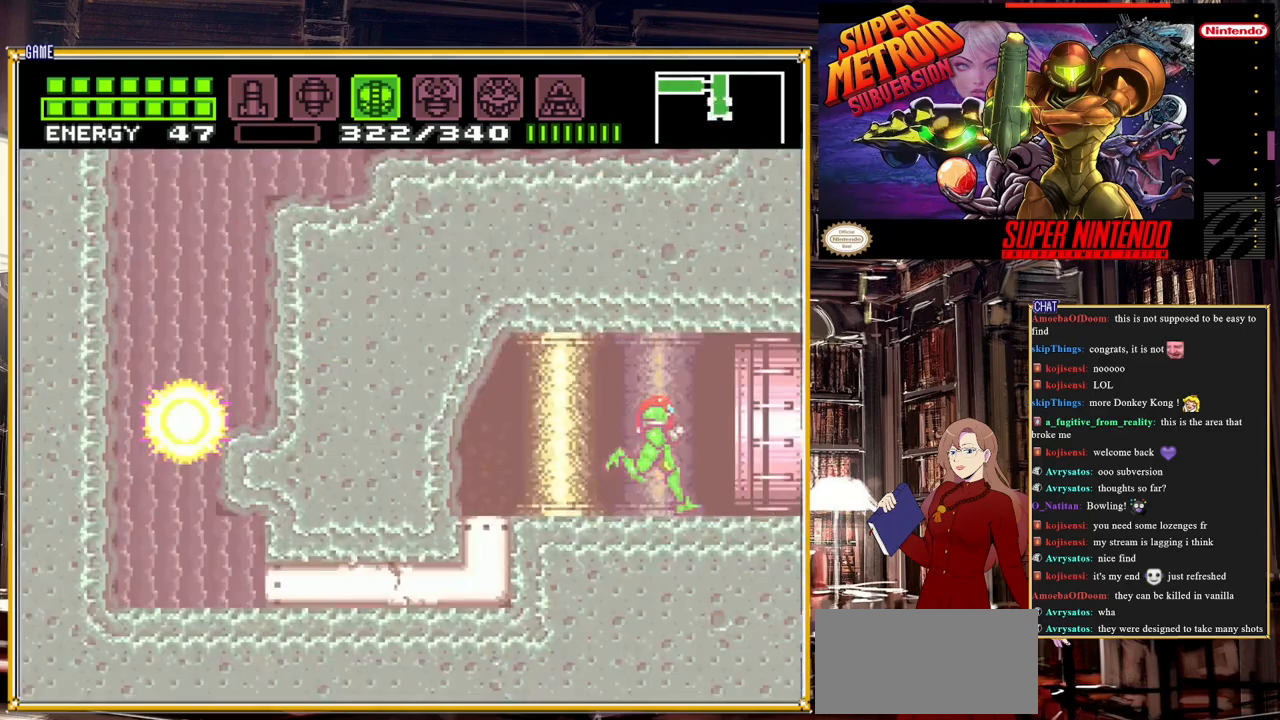
{"buttons": ["DPAD_RIGHT"], "events": []}
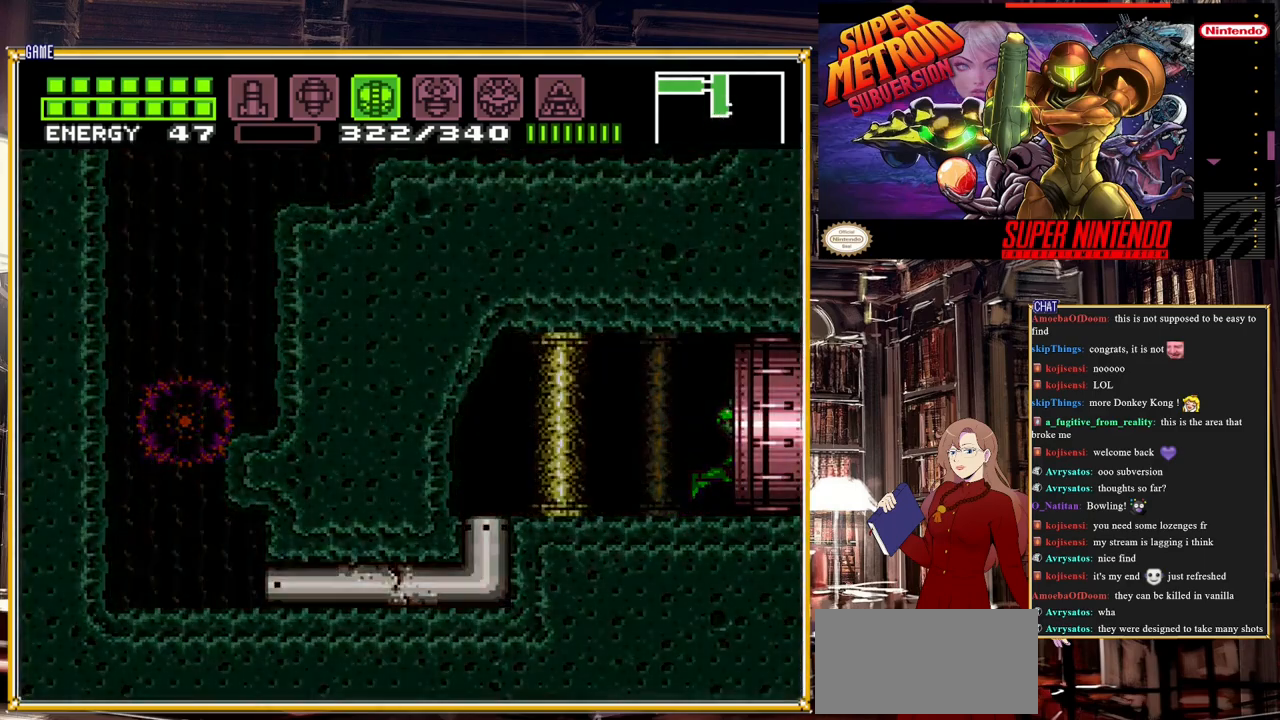
{"buttons": [], "events": [[33, "DPAD_RIGHT", "up"]]}
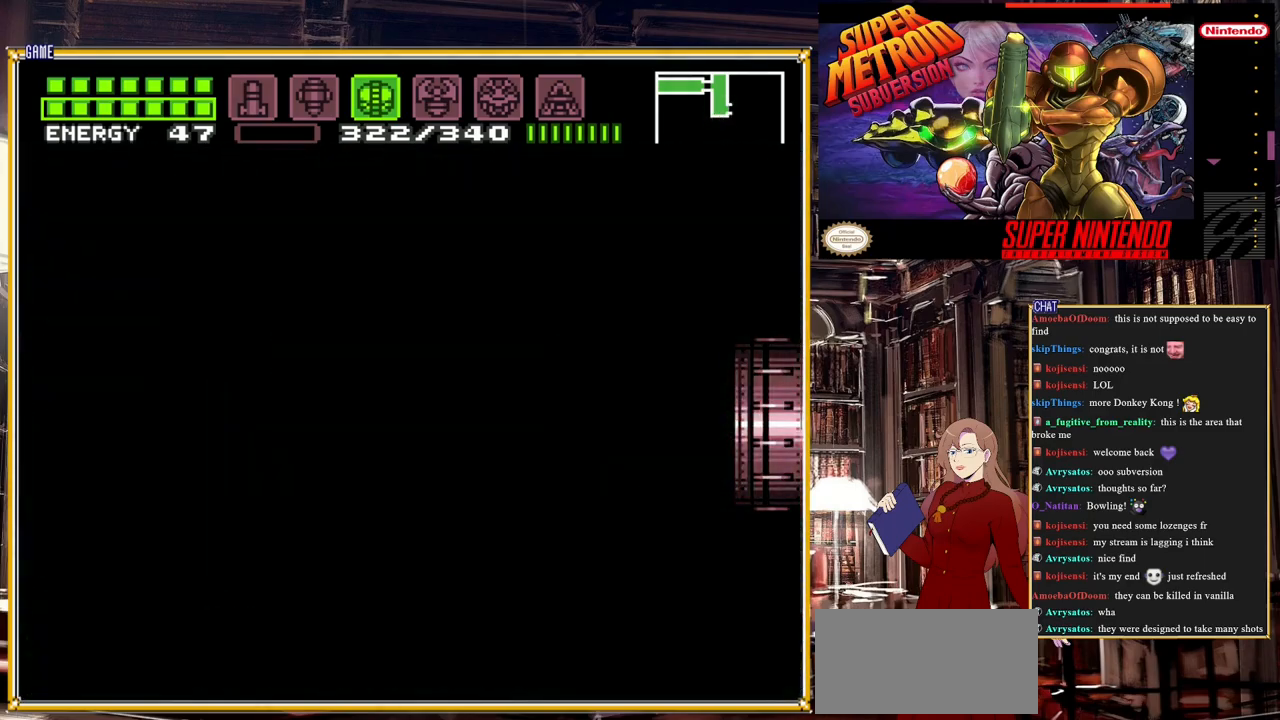
{"buttons": [], "events": []}
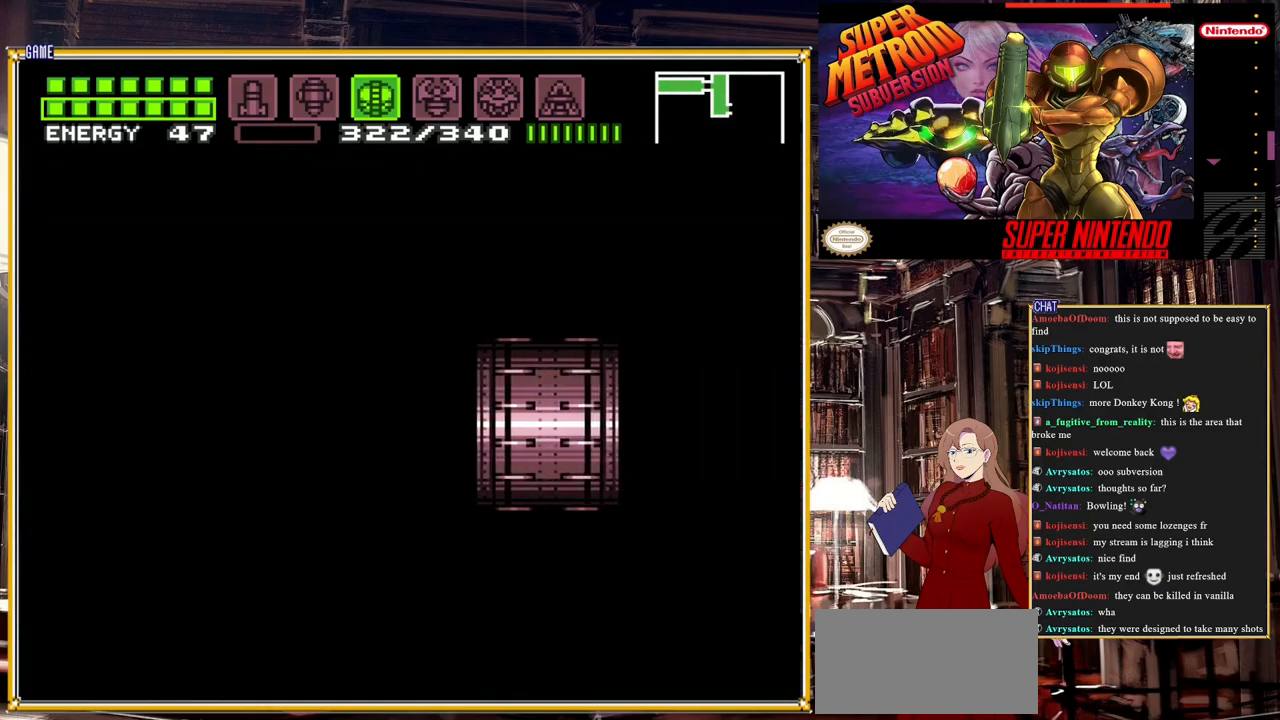
{"buttons": [], "events": []}
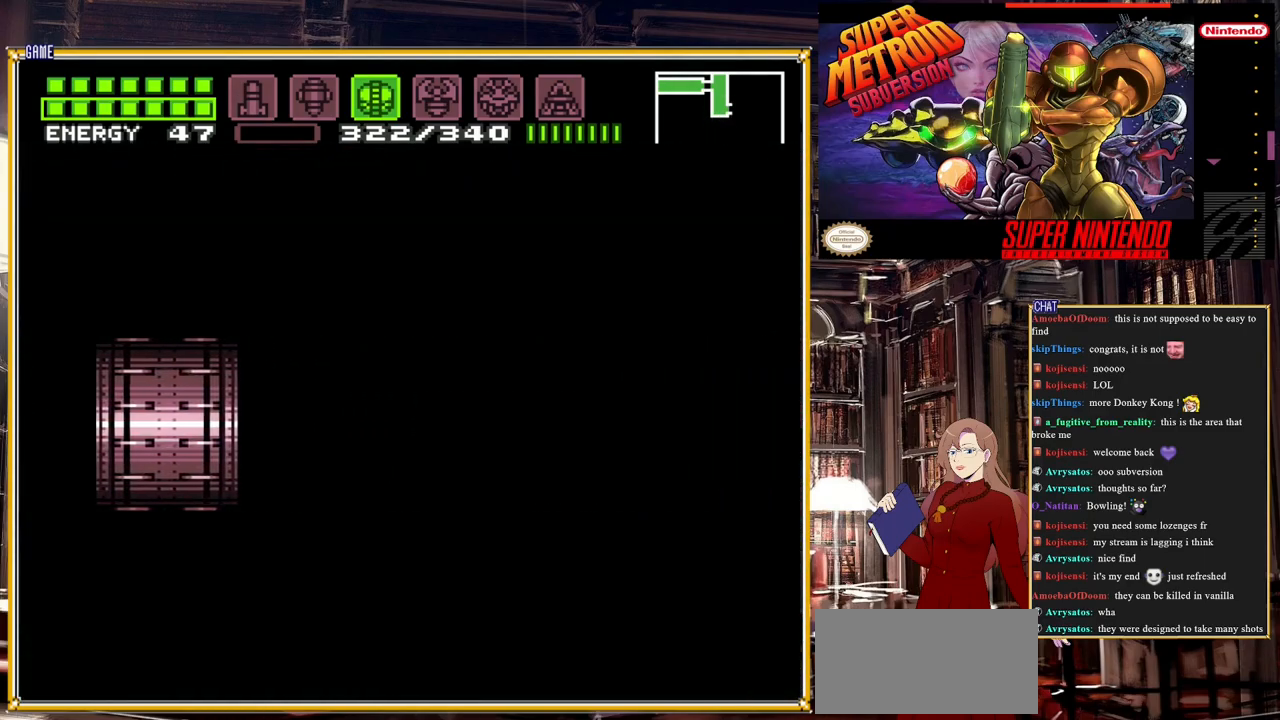
{"buttons": [], "events": []}
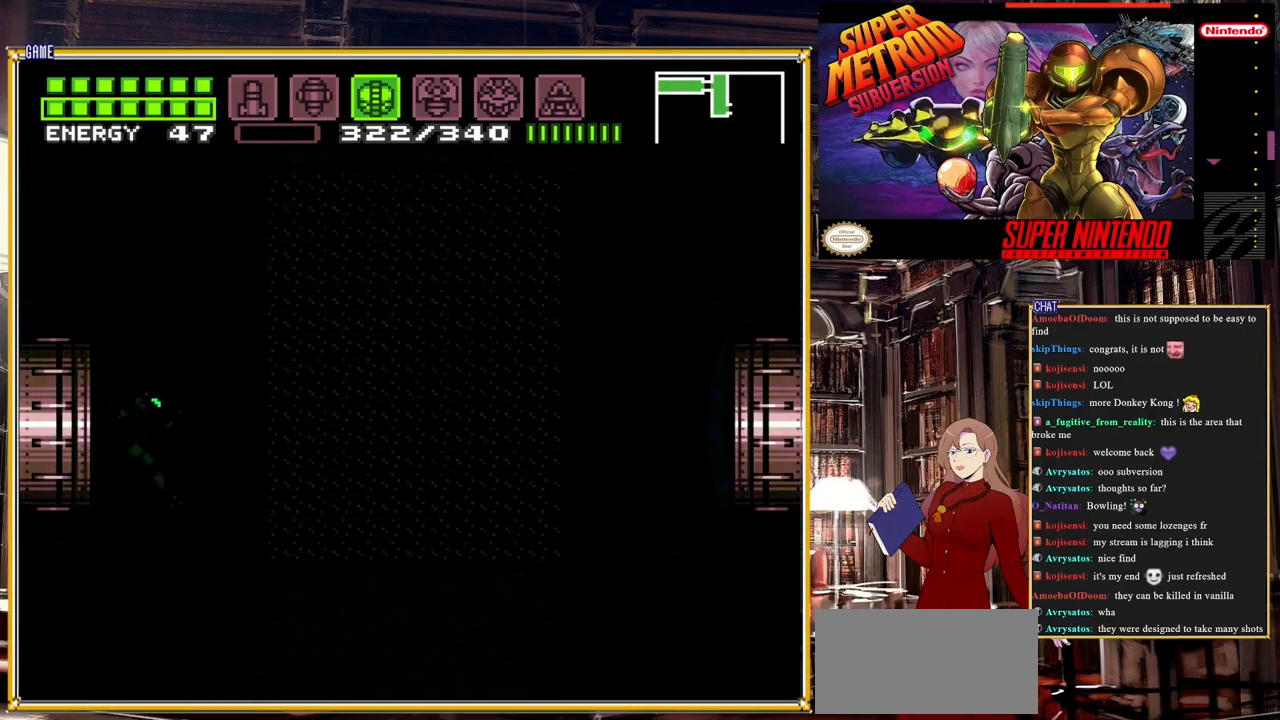
{"buttons": ["SELECT"], "events": [[433, "SELECT", "down"]]}
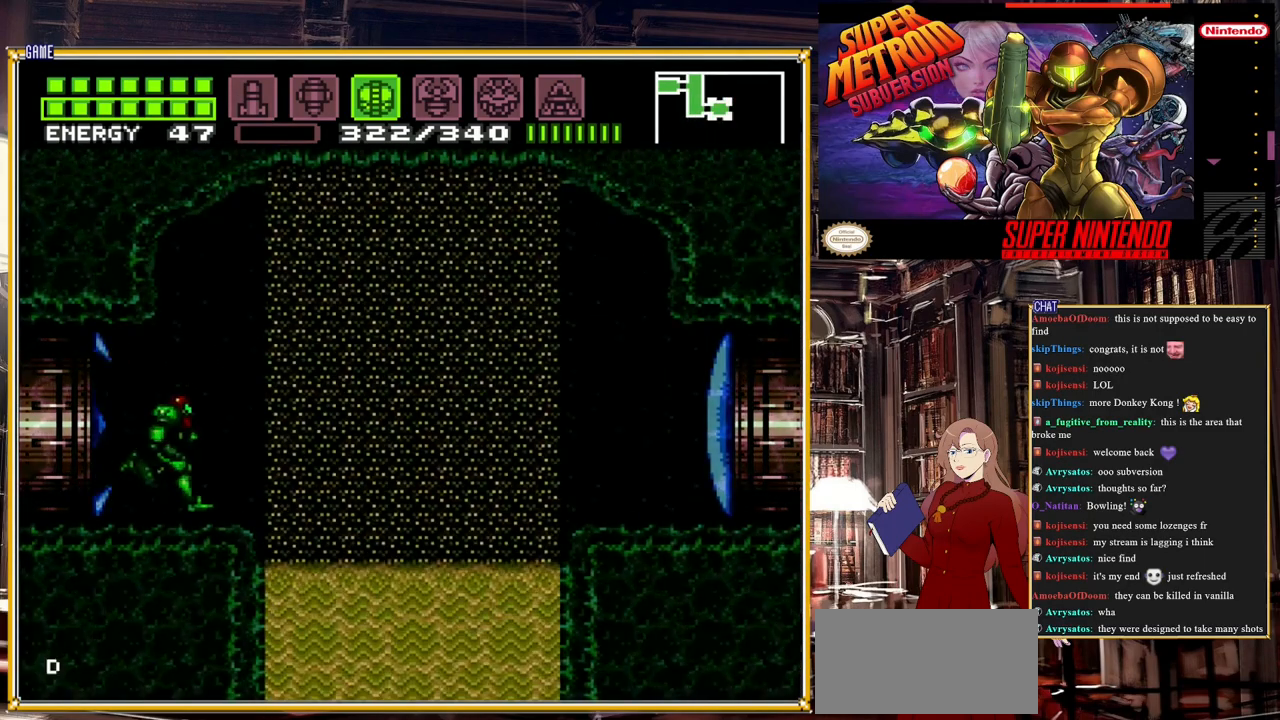
{"buttons": ["DPAD_RIGHT"], "events": [[50, "SELECT", "up"], [433, "DPAD_RIGHT", "down"]]}
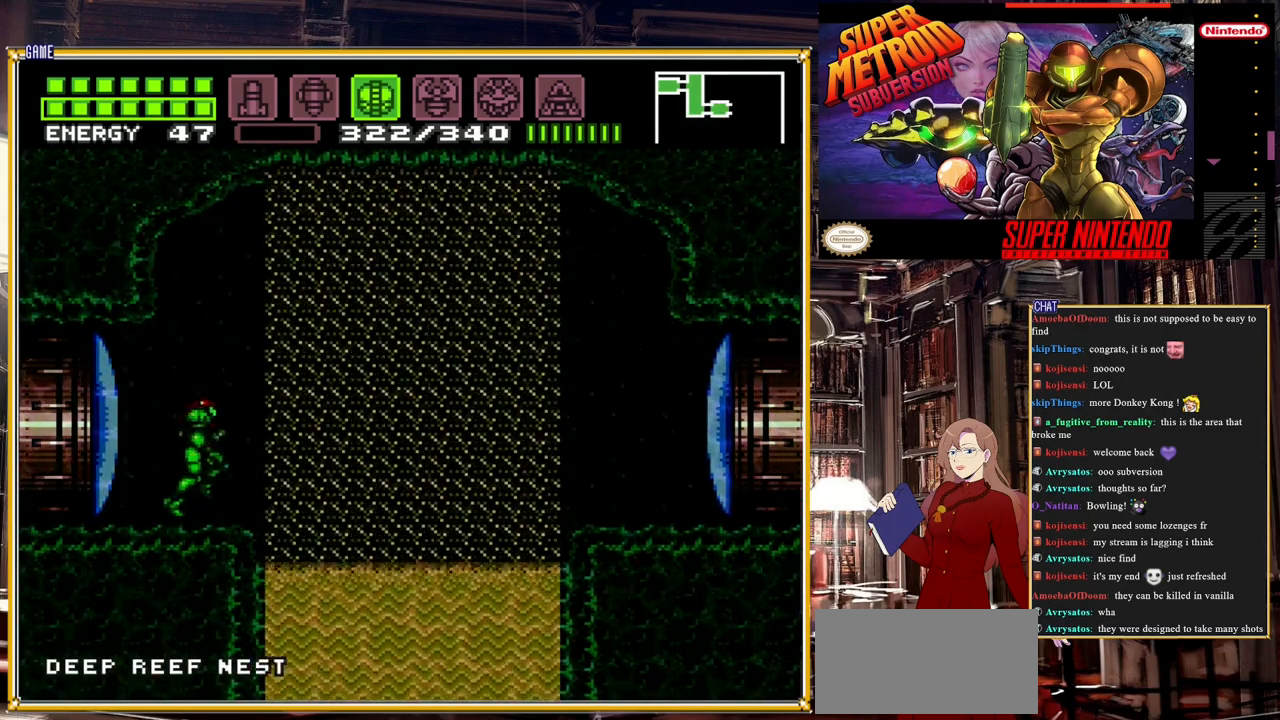
{"buttons": ["B", "DPAD_RIGHT"], "events": [[33, "B", "down"], [117, "A", "down"], [450, "A", "up"]]}
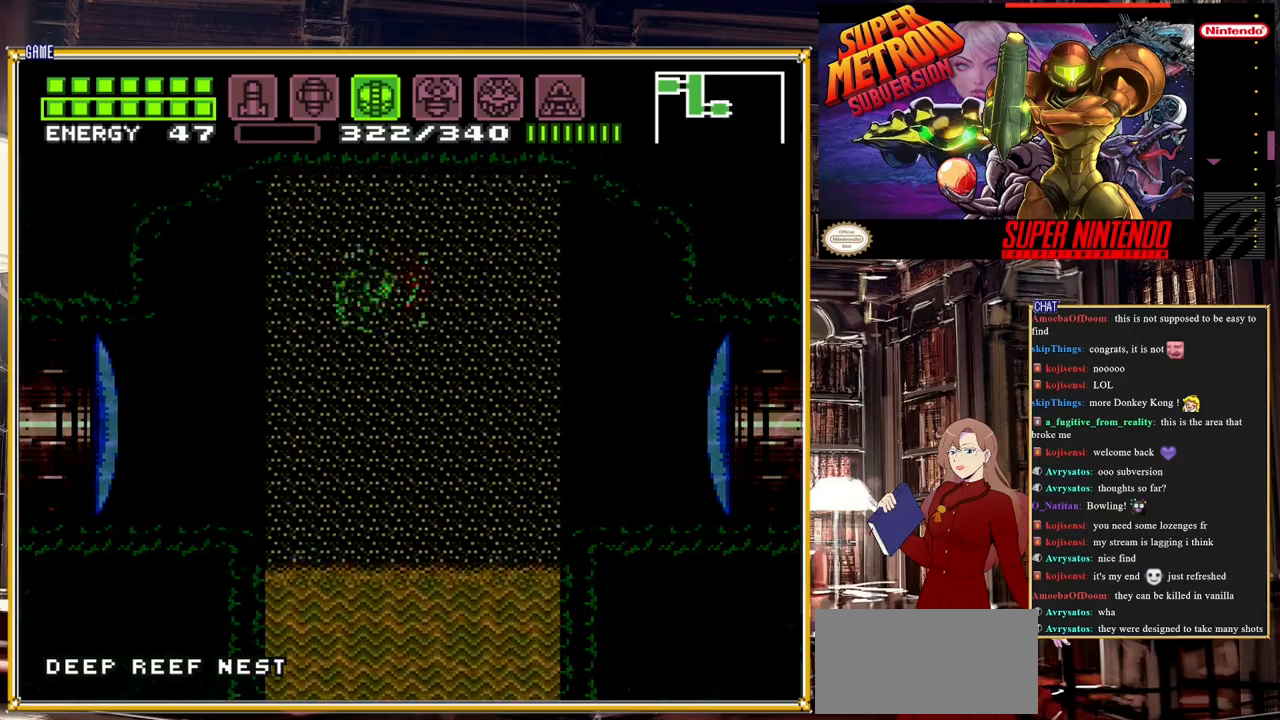
{"buttons": ["DPAD_RIGHT"], "events": [[250, "A", "down"], [433, "A", "up"], [500, "B", "up"]]}
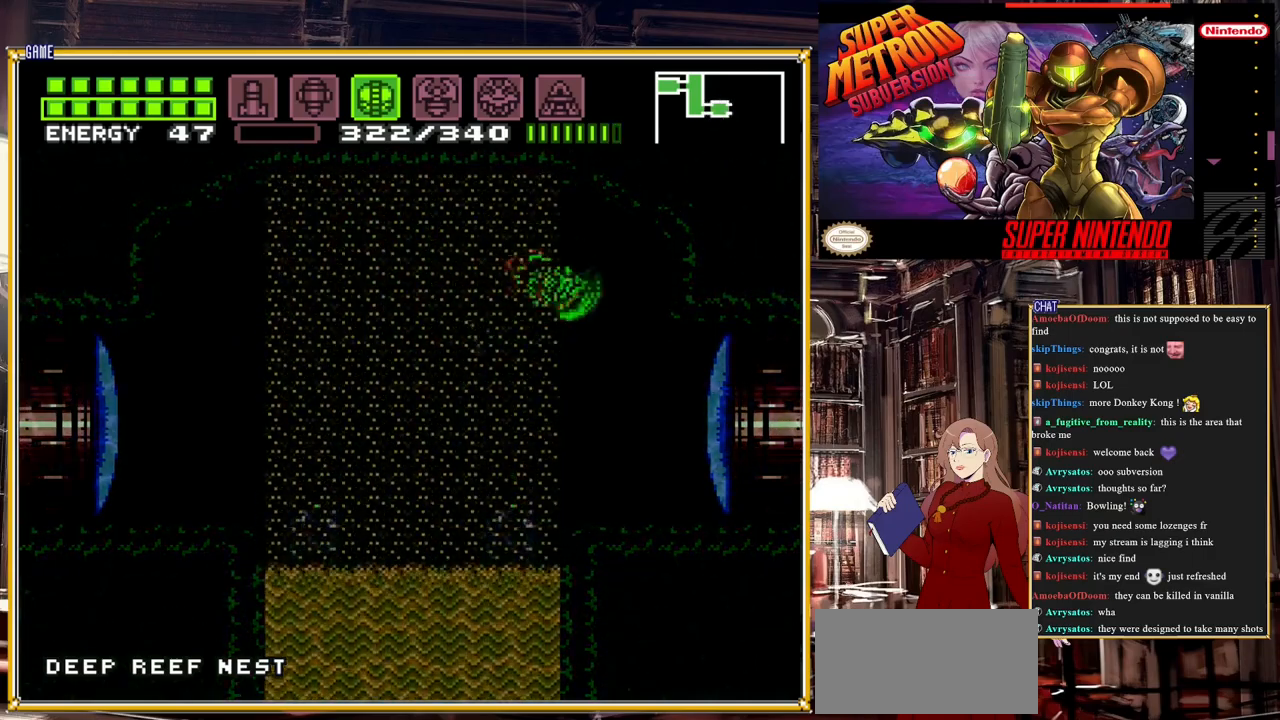
{"buttons": ["DPAD_LEFT"], "events": [[33, "L1", "down"], [167, "Y", "down"], [217, "L1", "up"], [283, "Y", "up"], [400, "DPAD_RIGHT", "up"], [483, "DPAD_LEFT", "down"]]}
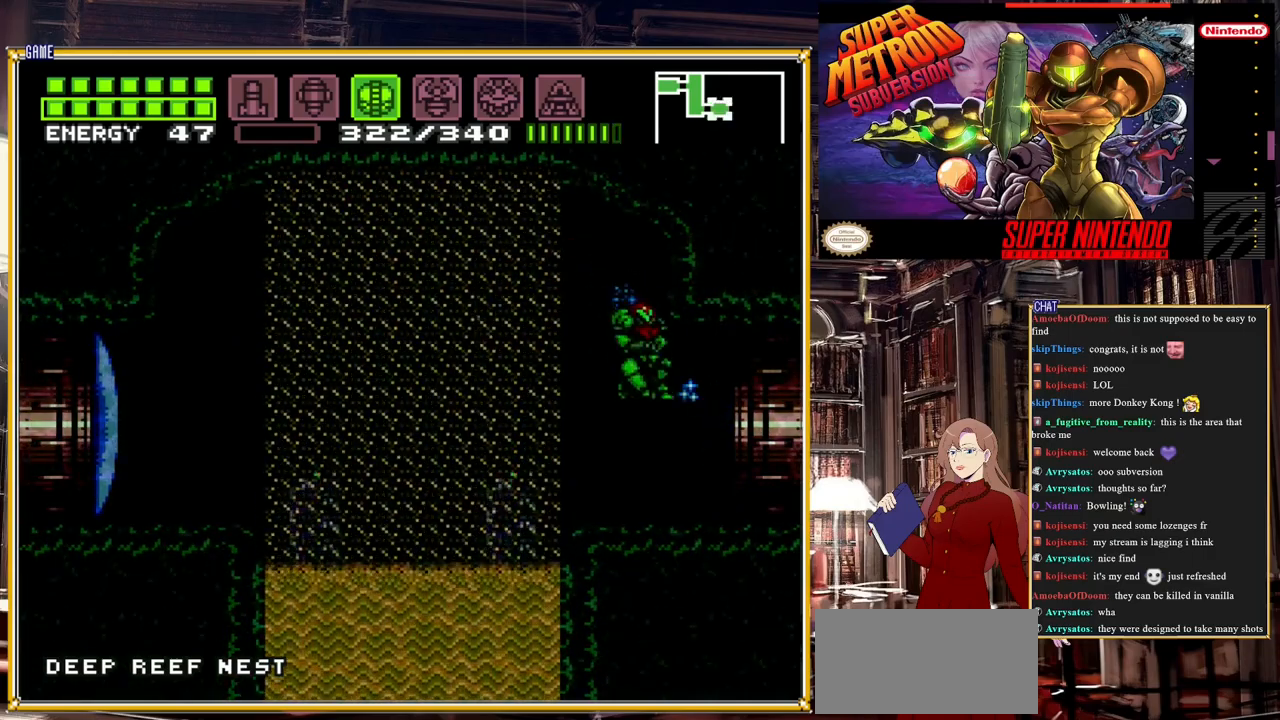
{"buttons": ["Y"], "events": [[183, "DPAD_LEFT", "up"], [417, "Y", "down"]]}
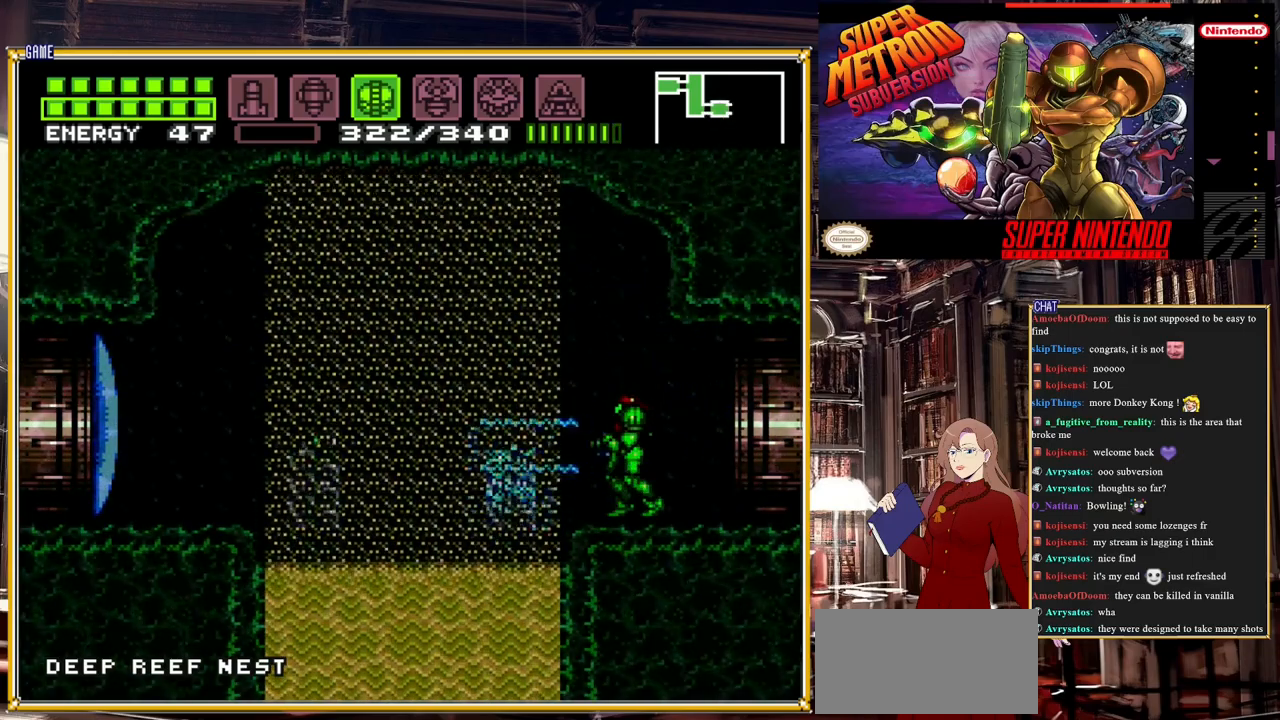
{"buttons": [], "events": [[17, "Y", "up"], [183, "DPAD_DOWN", "down"], [233, "Y", "down"], [267, "DPAD_DOWN", "up"], [400, "Y", "up"]]}
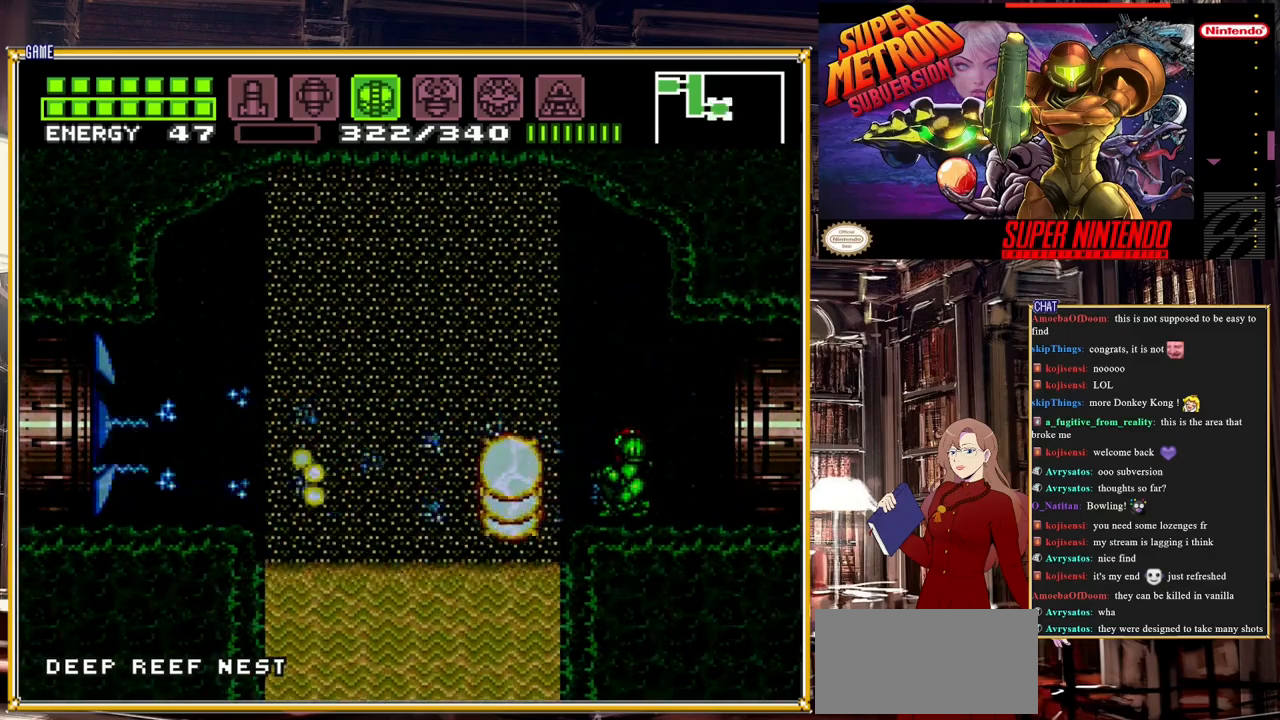
{"buttons": ["A", "DPAD_LEFT"], "events": [[233, "DPAD_LEFT", "down"], [467, "A", "down"]]}
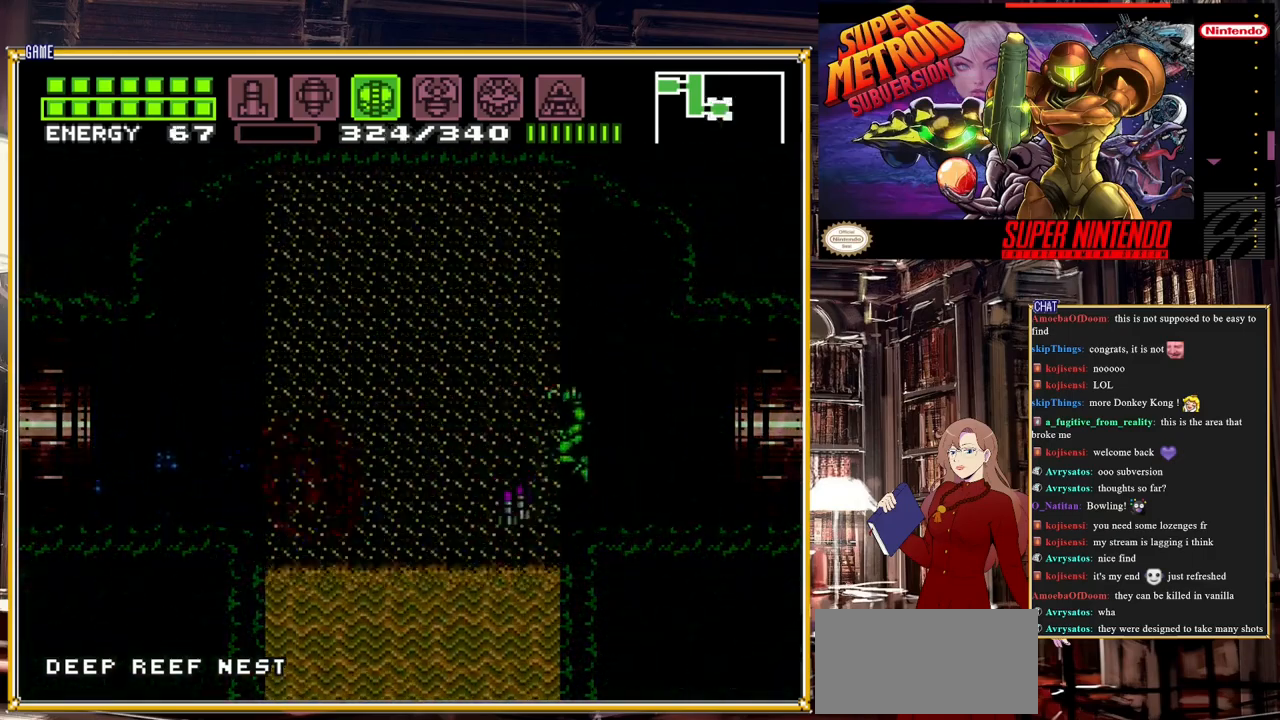
{"buttons": ["A", "DPAD_LEFT"], "events": [[83, "A", "up"], [367, "A", "down"]]}
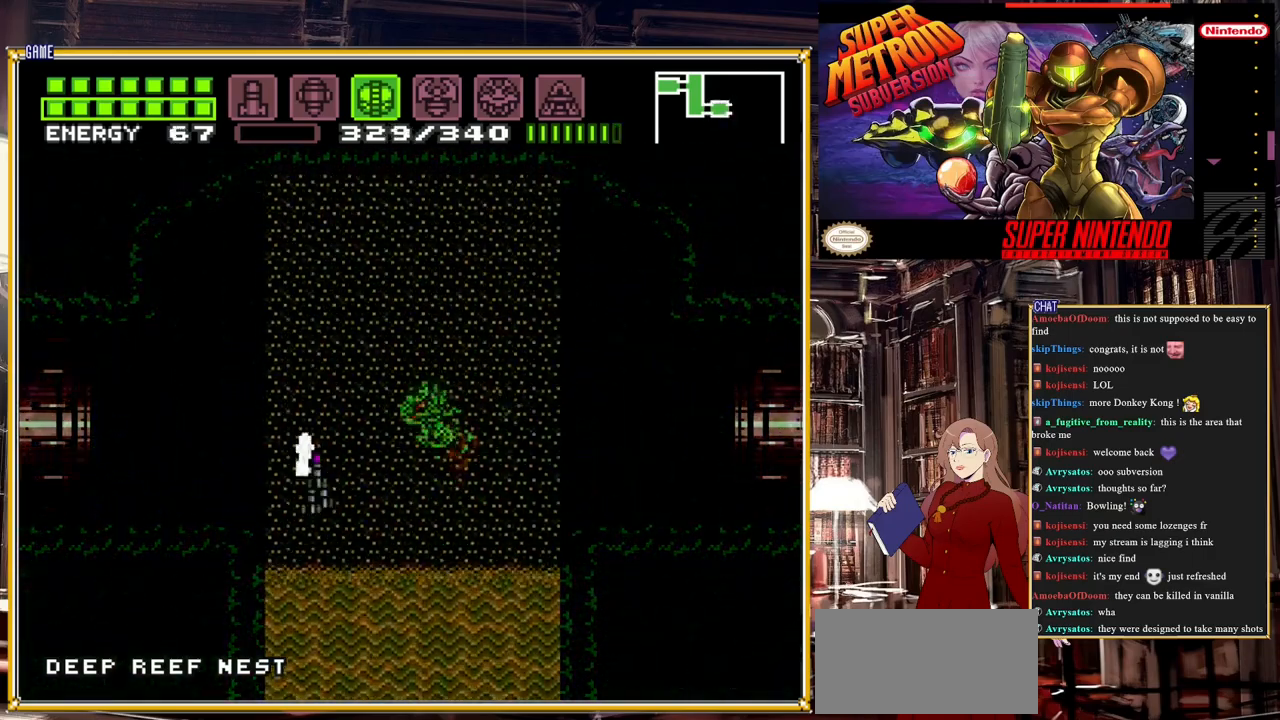
{"buttons": ["A", "DPAD_LEFT"], "events": [[200, "A", "up"], [433, "A", "down"]]}
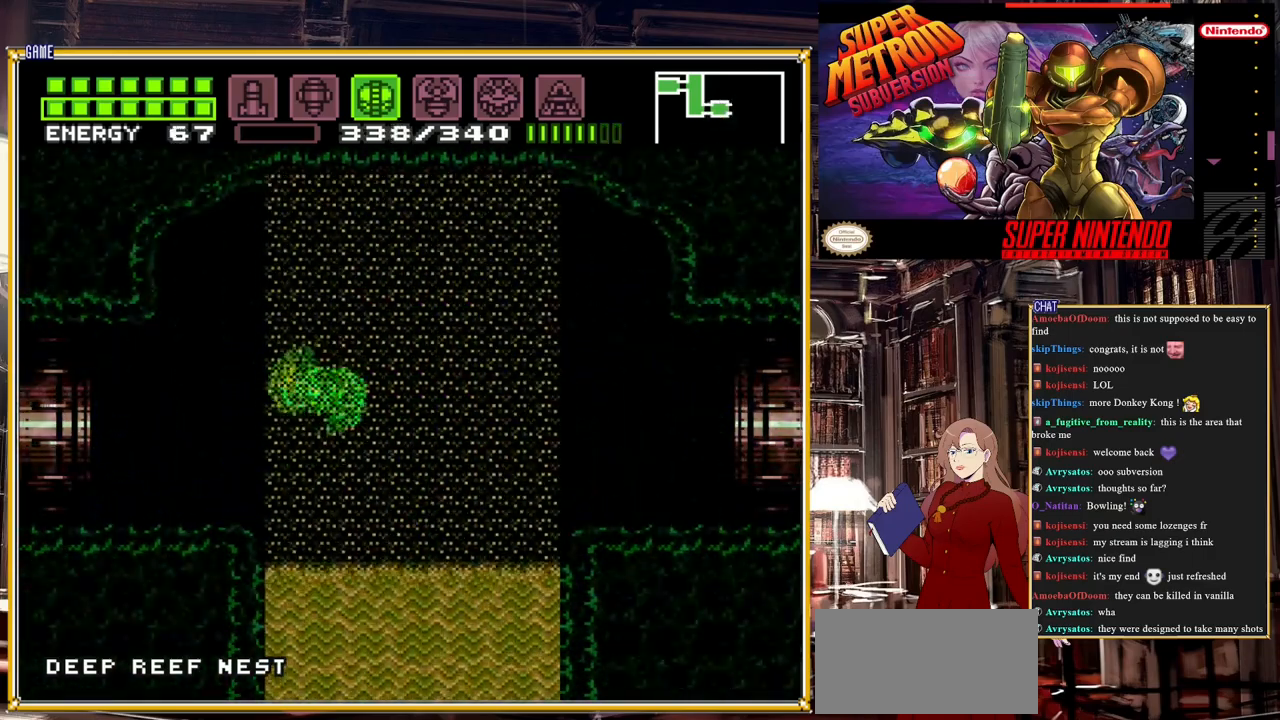
{"buttons": [], "events": [[167, "A", "up"], [333, "DPAD_LEFT", "up"]]}
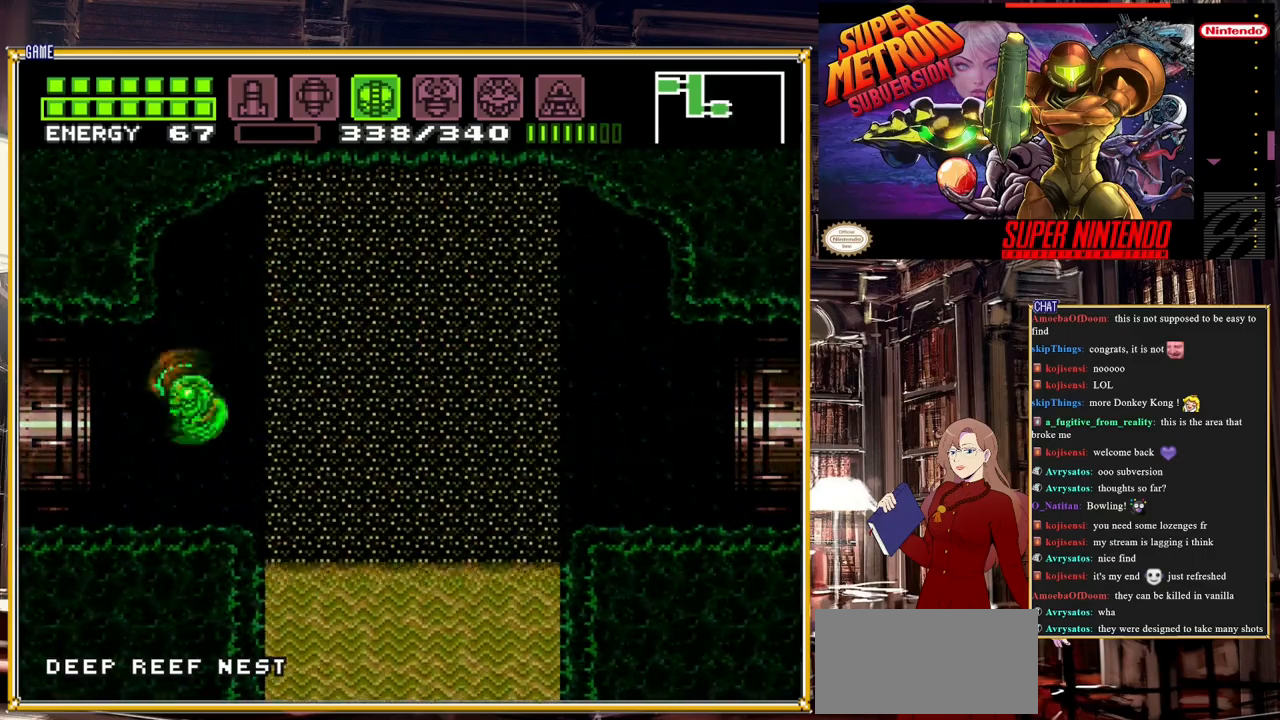
{"buttons": [], "events": [[17, "DPAD_RIGHT", "down"], [167, "DPAD_RIGHT", "up"]]}